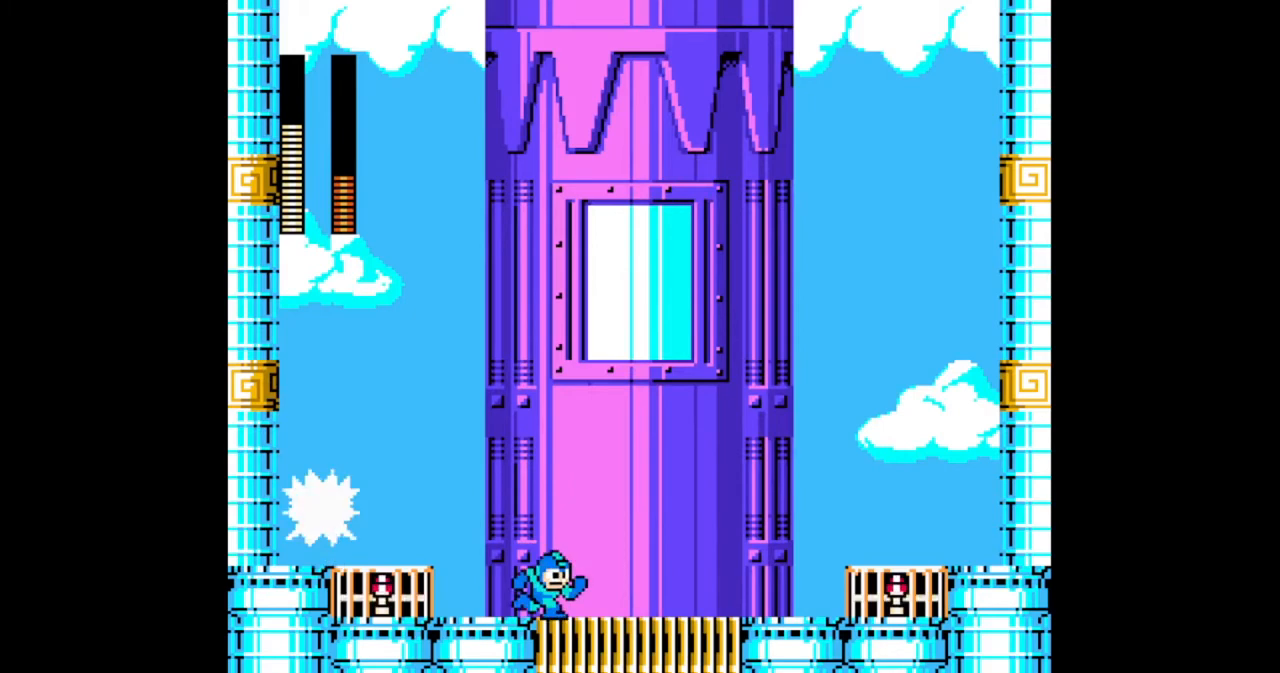
Gameplay with a controller (Nintendo layout); each line is a JSON object with the inputs held at the frame after it. "events" lists button and stick changes between this image and that frame as [ms after this image, input, new state], when the widget could be followed in between. Not read: L2 L3 R2 R3.
{"buttons": ["B", "DPAD_RIGHT"], "events": []}
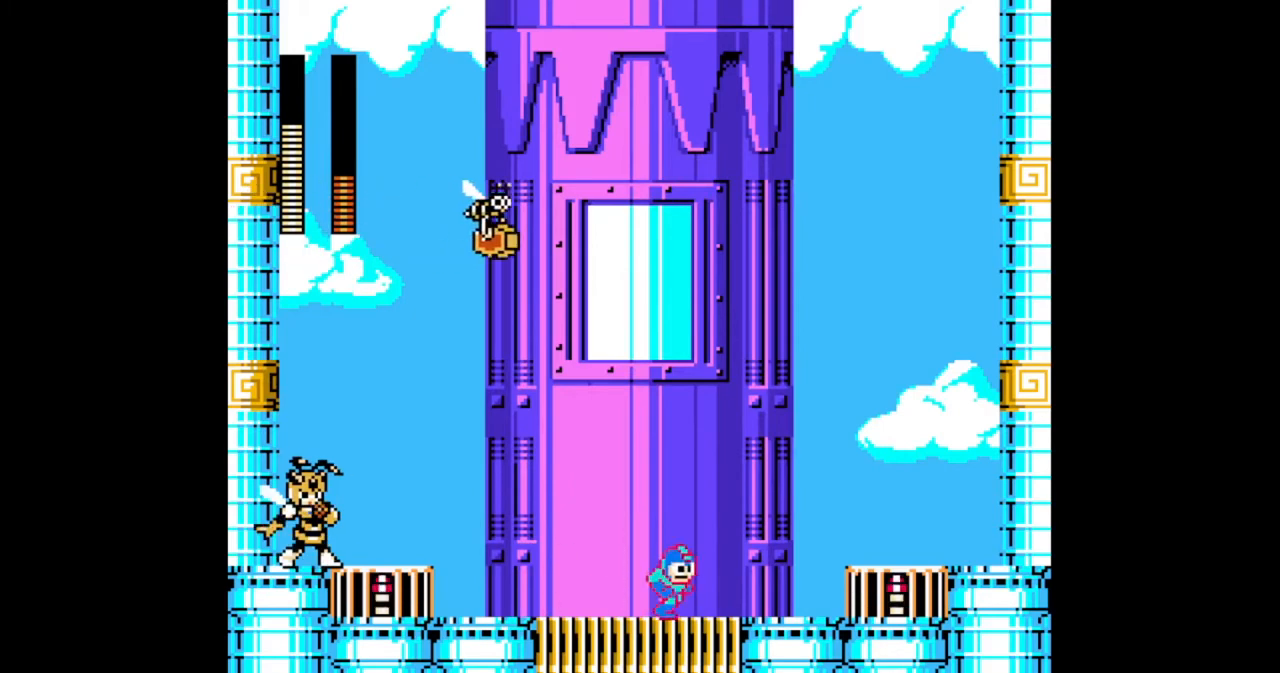
{"buttons": ["A", "B", "DPAD_RIGHT"], "events": [[400, "A", "down"]]}
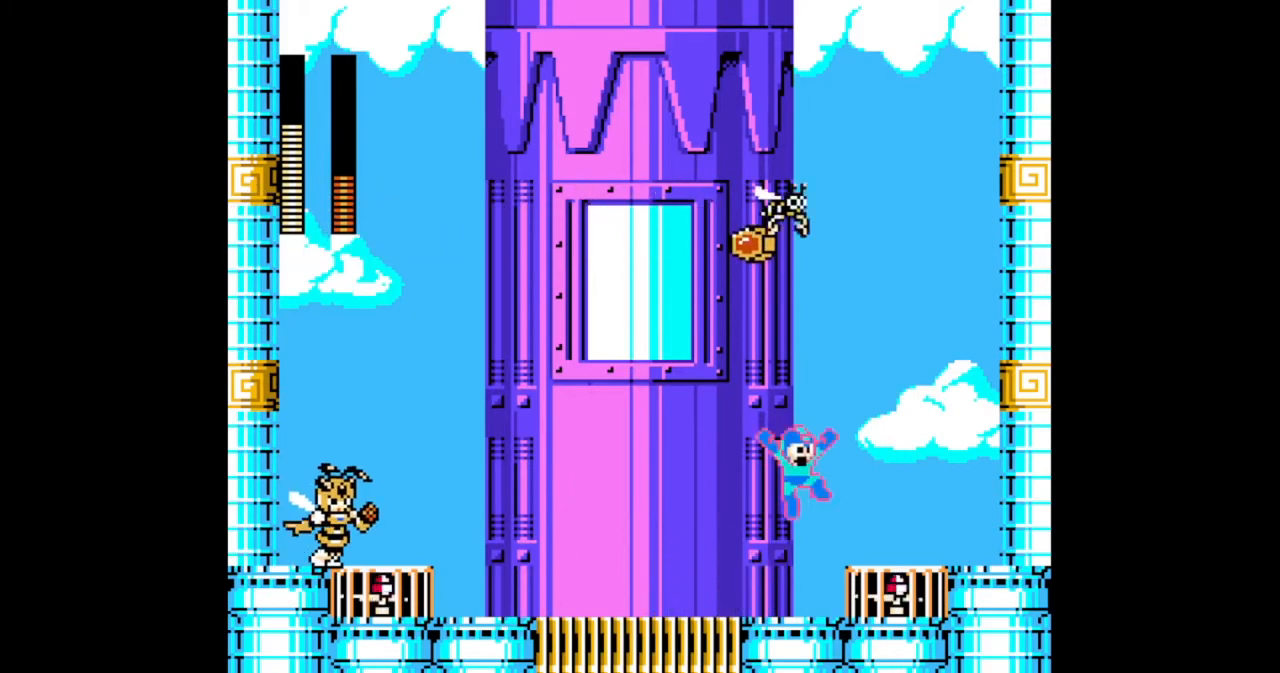
{"buttons": ["B"], "events": [[100, "A", "up"], [400, "DPAD_RIGHT", "up"], [467, "DPAD_LEFT", "down"], [500, "DPAD_LEFT", "up"]]}
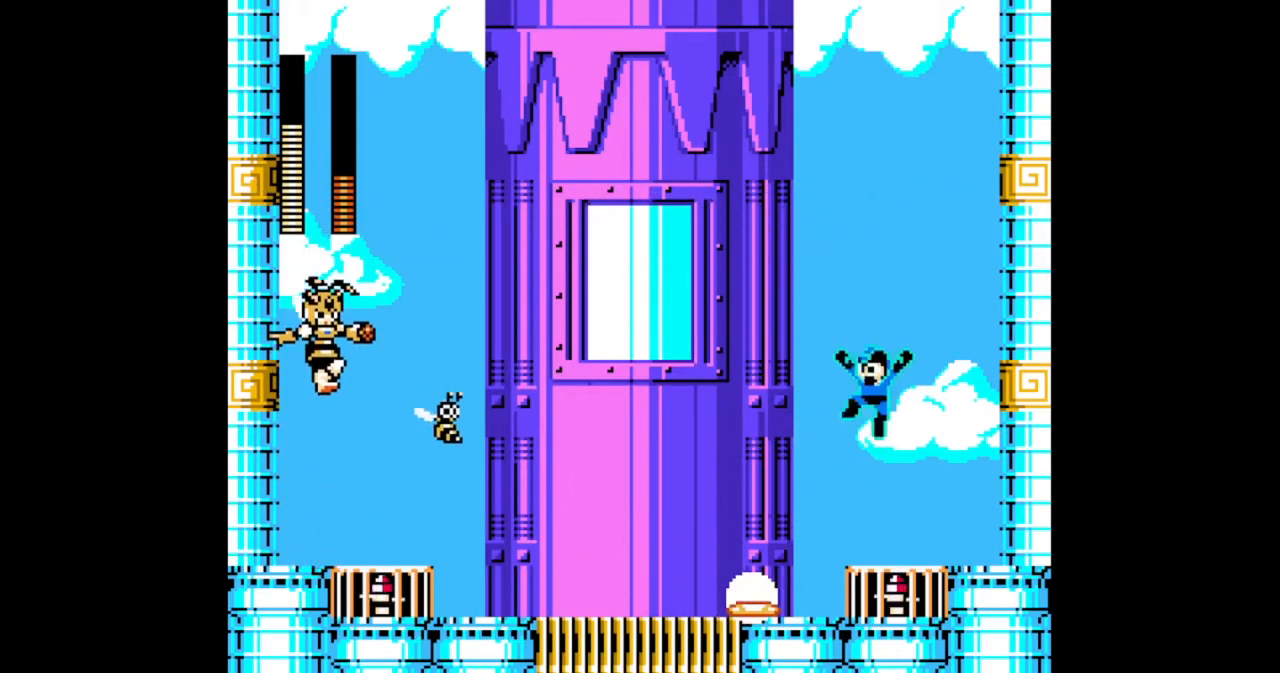
{"buttons": ["B"], "events": [[167, "DPAD_LEFT", "down"], [267, "B", "up"], [267, "DPAD_LEFT", "up"], [333, "B", "down"]]}
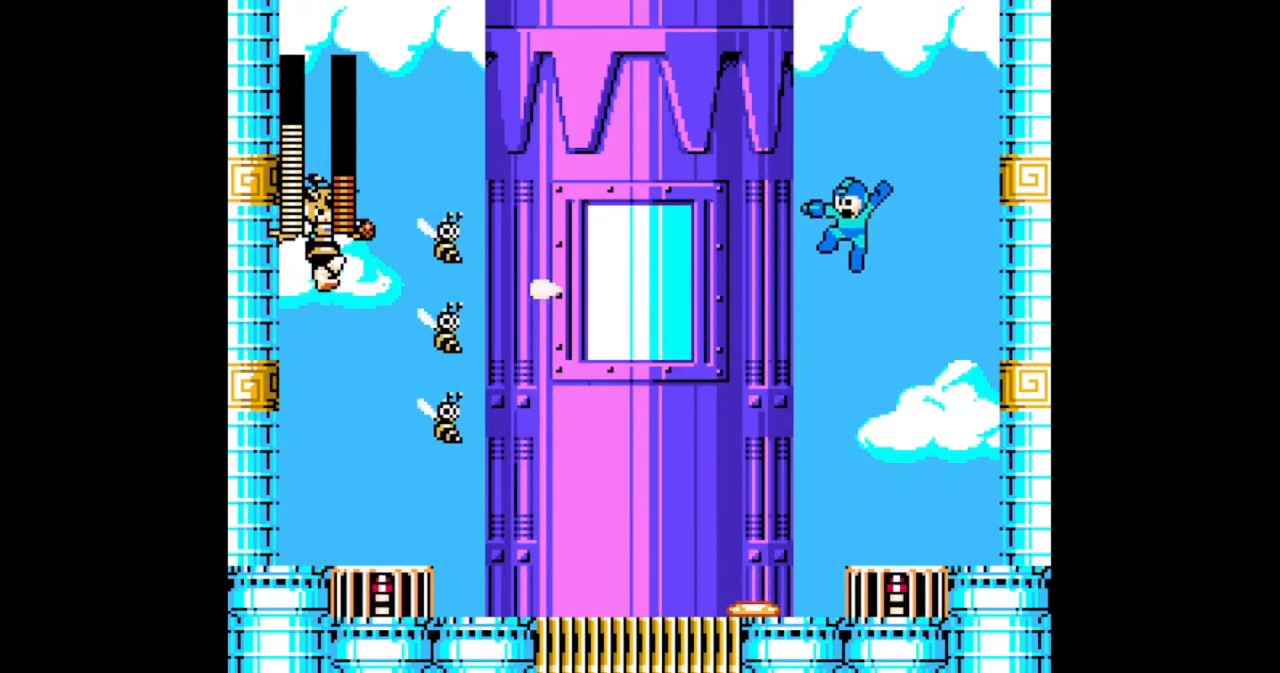
{"buttons": ["B"], "events": []}
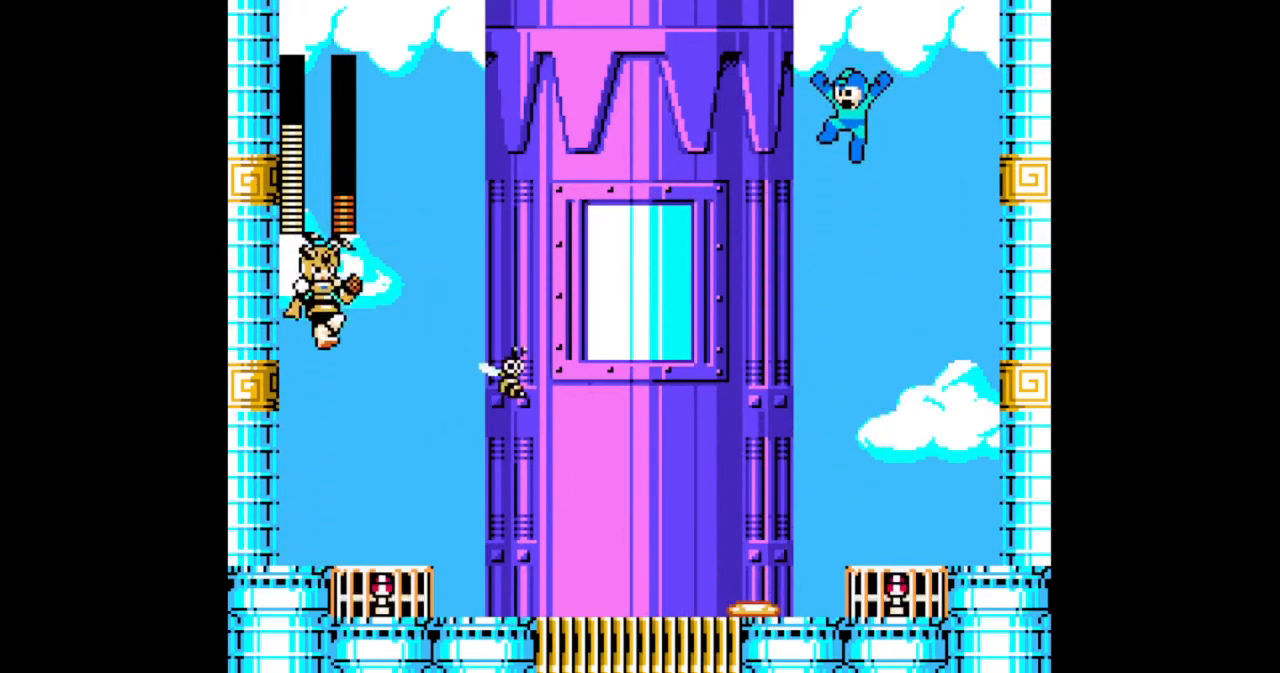
{"buttons": ["B"], "events": [[67, "DPAD_LEFT", "down"], [267, "DPAD_LEFT", "up"]]}
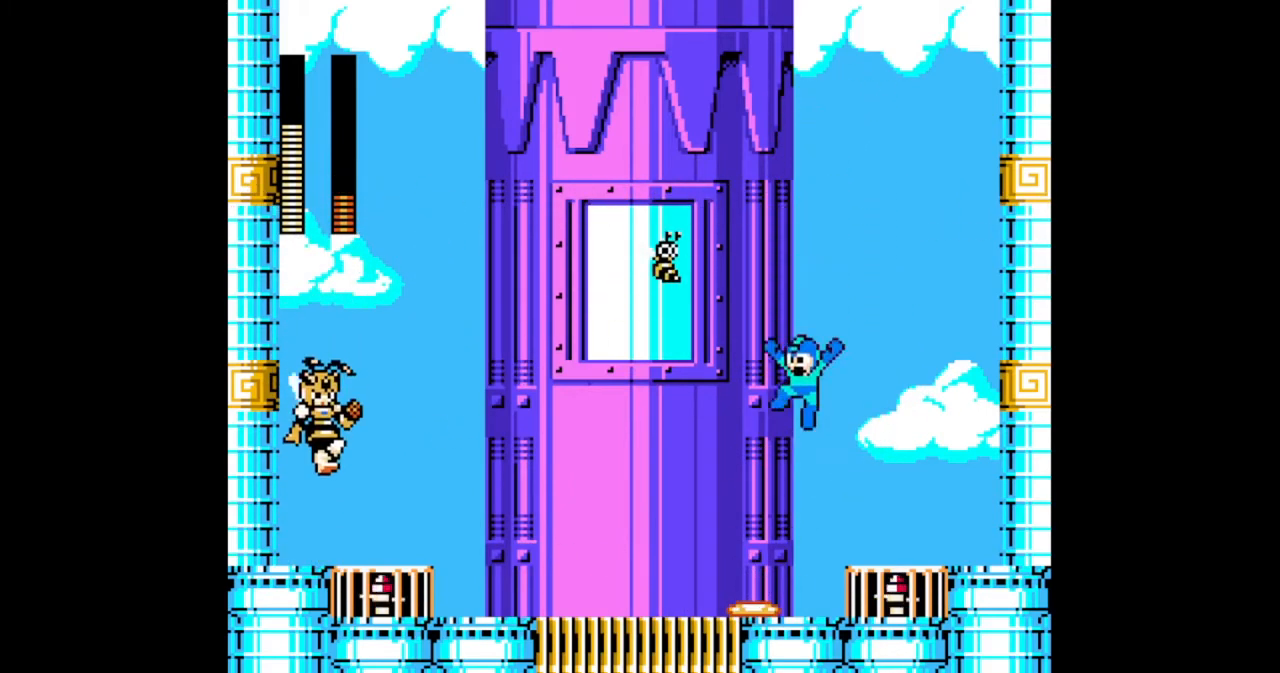
{"buttons": ["B", "DPAD_LEFT"], "events": [[33, "DPAD_LEFT", "down"], [200, "DPAD_LEFT", "up"], [267, "DPAD_LEFT", "down"]]}
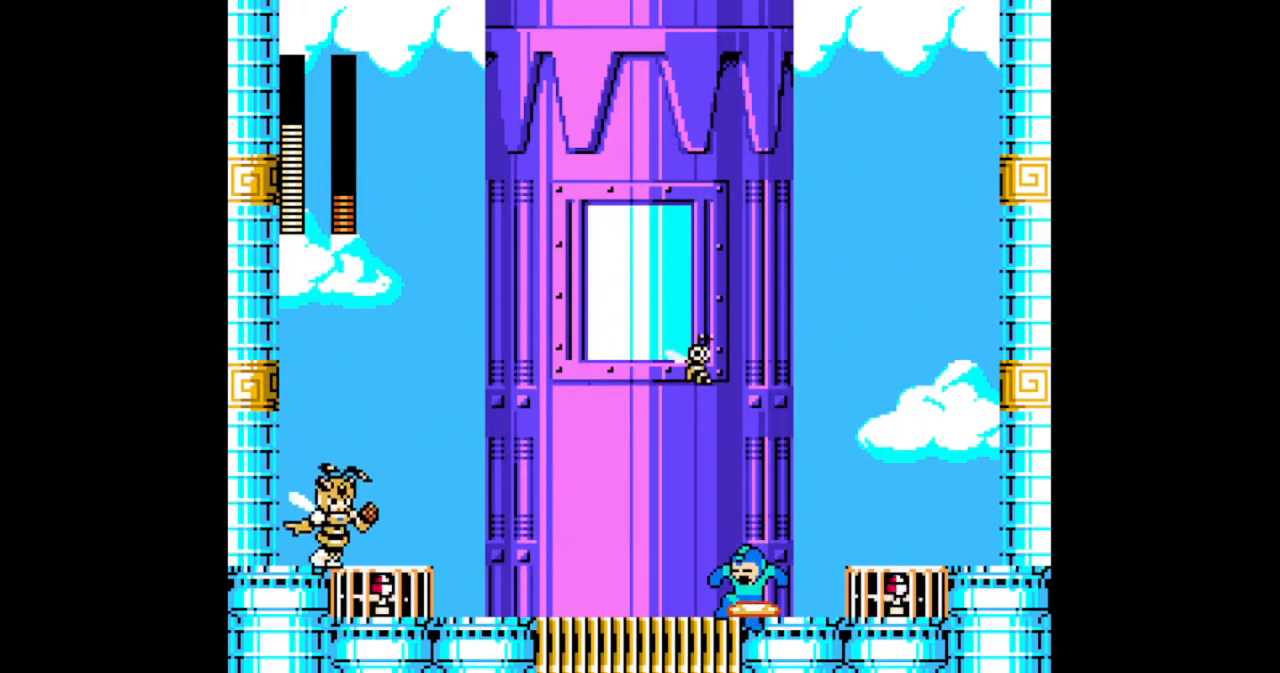
{"buttons": ["B", "DPAD_LEFT"], "events": [[167, "A", "down"], [267, "A", "up"]]}
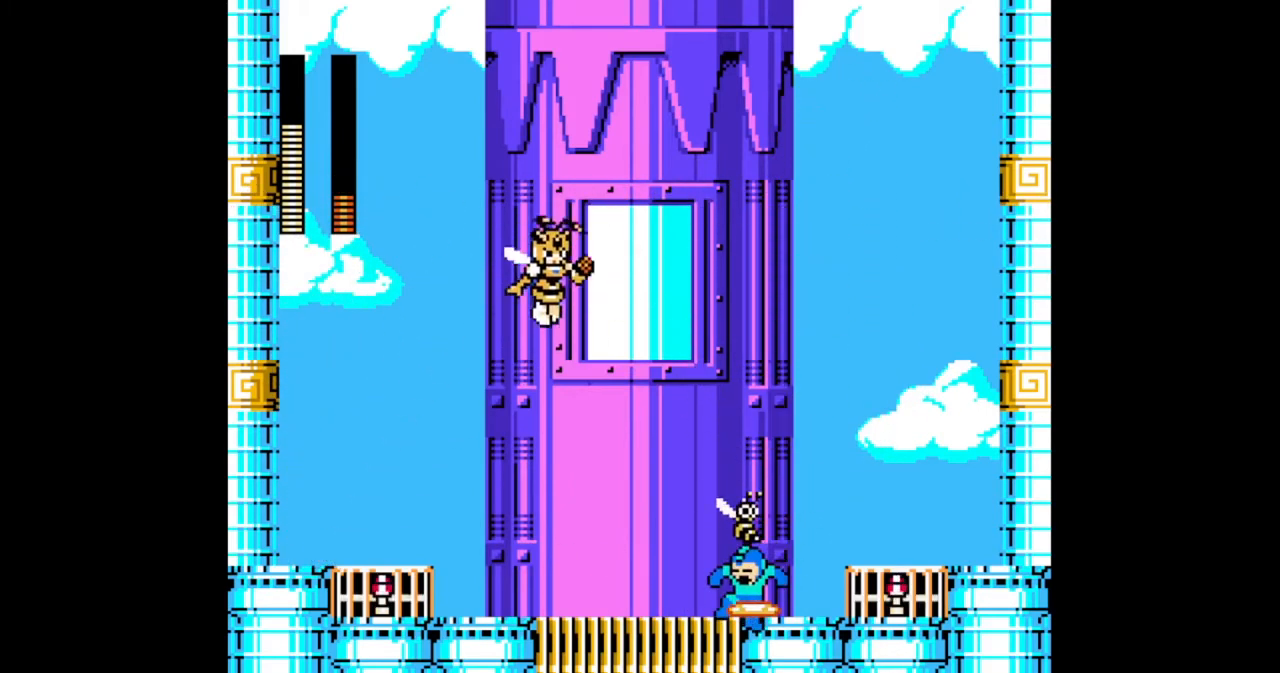
{"buttons": ["B", "DPAD_LEFT"], "events": []}
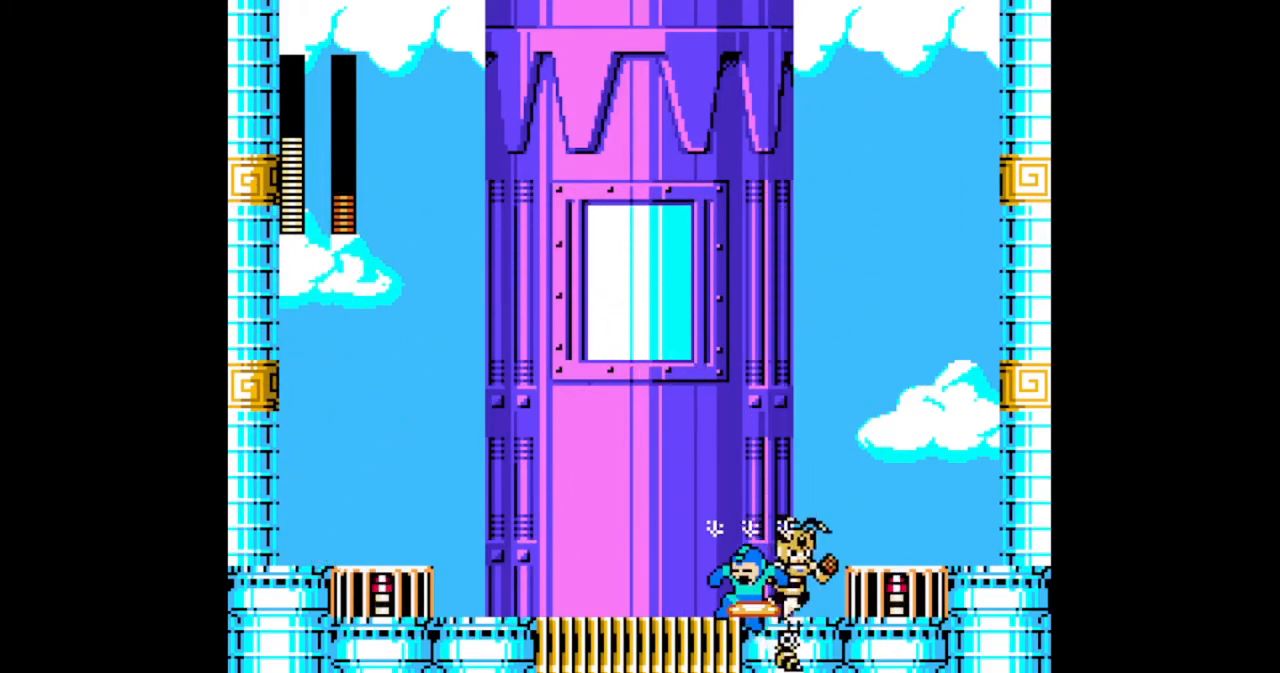
{"buttons": ["B", "DPAD_LEFT"], "events": []}
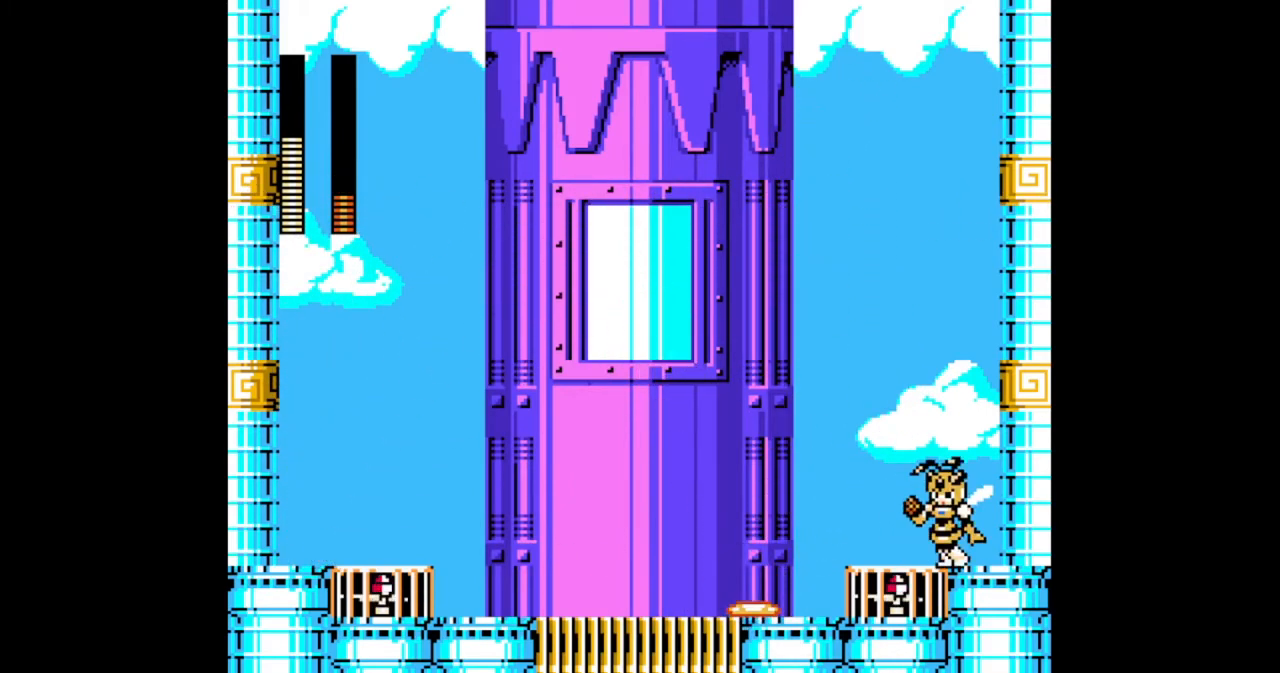
{"buttons": ["B"], "events": [[100, "DPAD_LEFT", "up"], [100, "DPAD_RIGHT", "down"], [233, "DPAD_RIGHT", "up"], [300, "DPAD_LEFT", "down"], [333, "DPAD_LEFT", "up"], [367, "DPAD_RIGHT", "down"], [433, "DPAD_RIGHT", "up"], [467, "DPAD_LEFT", "down"], [500, "DPAD_LEFT", "up"]]}
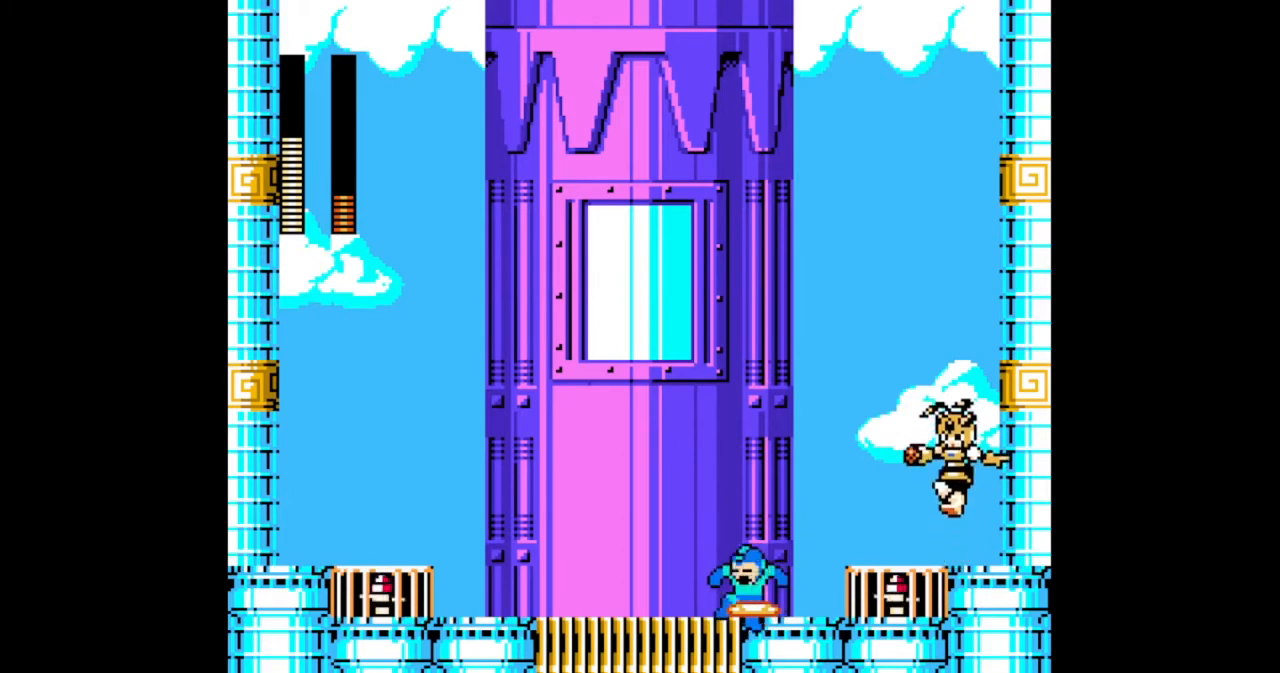
{"buttons": ["B"], "events": [[33, "DPAD_RIGHT", "down"], [100, "DPAD_LEFT", "down"], [100, "DPAD_RIGHT", "up"], [167, "DPAD_LEFT", "up"], [200, "DPAD_RIGHT", "down"], [267, "DPAD_LEFT", "down"], [267, "DPAD_RIGHT", "up"], [333, "DPAD_LEFT", "up"]]}
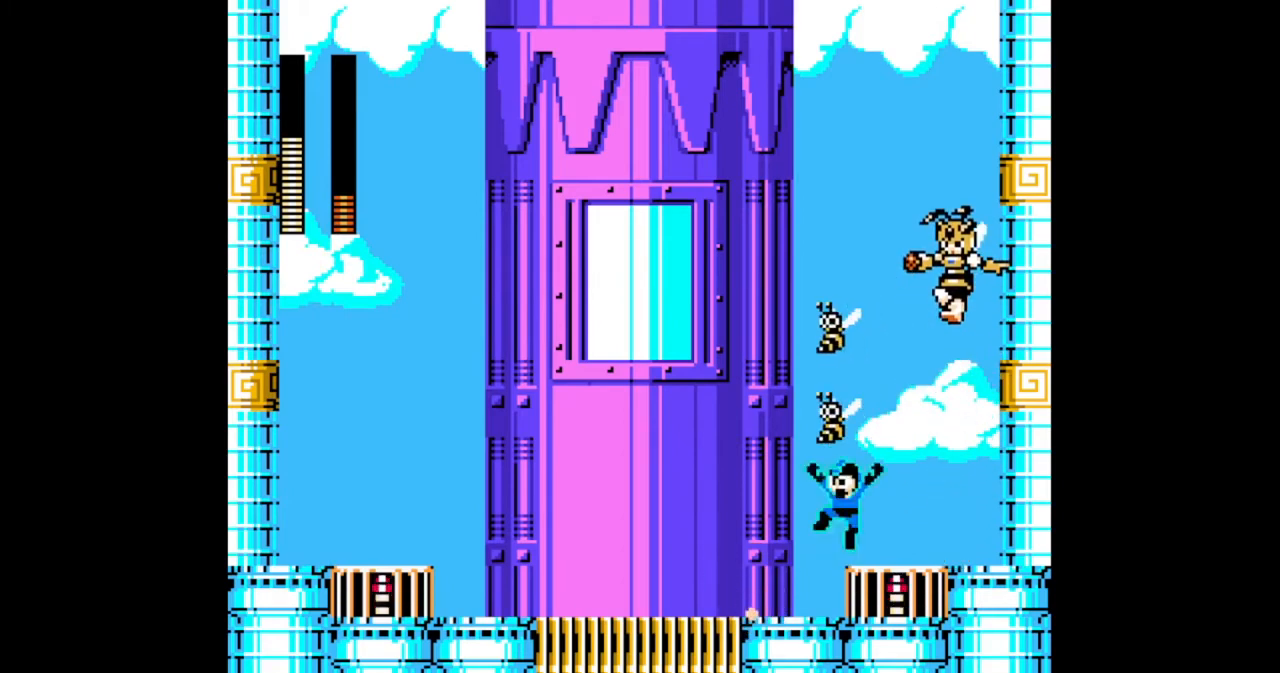
{"buttons": ["B", "DPAD_RIGHT"], "events": [[33, "DPAD_RIGHT", "down"], [100, "DPAD_RIGHT", "up"], [167, "DPAD_LEFT", "down"], [333, "DPAD_LEFT", "up"], [400, "DPAD_RIGHT", "down"]]}
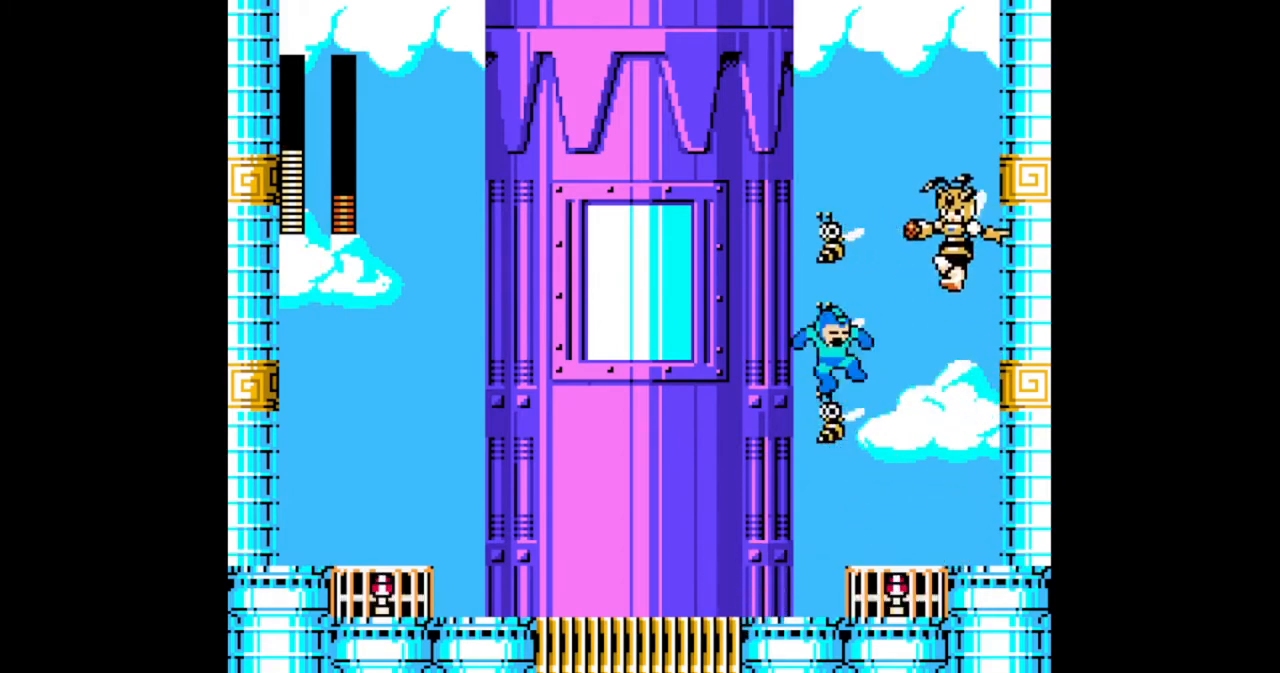
{"buttons": ["B", "DPAD_LEFT"], "events": [[200, "B", "up"], [267, "B", "down"], [300, "DPAD_RIGHT", "up"], [333, "B", "up"], [400, "B", "down"], [467, "DPAD_LEFT", "down"]]}
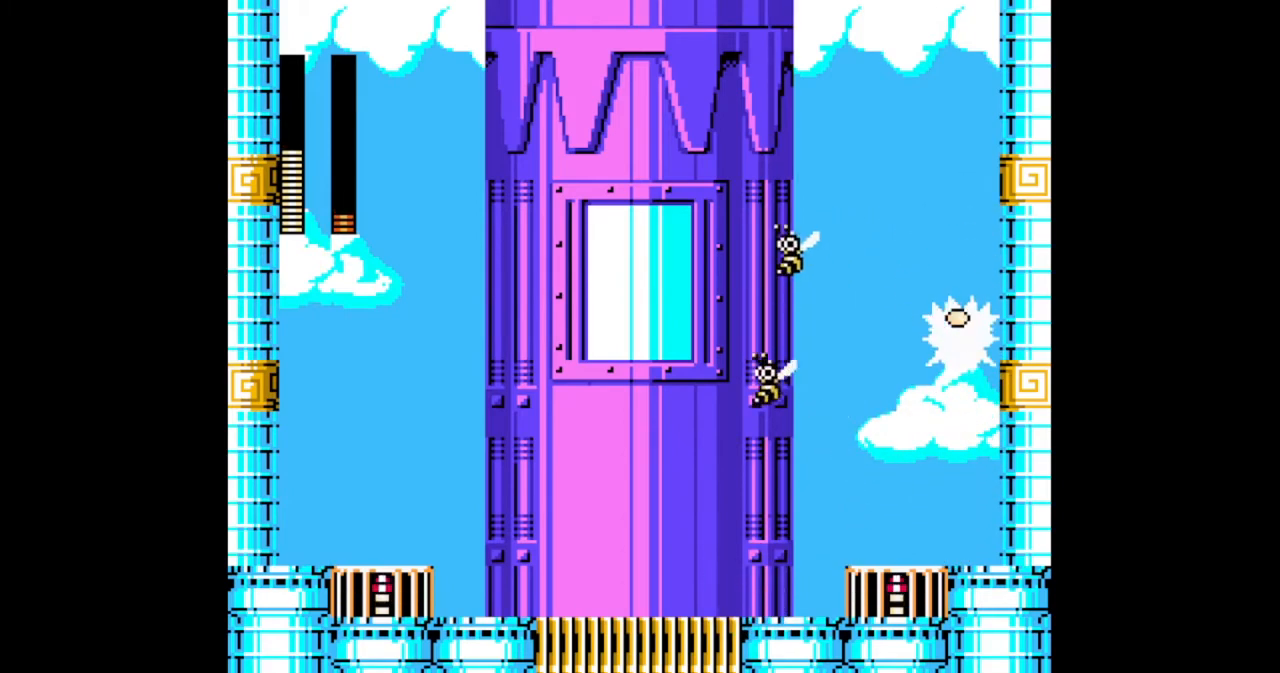
{"buttons": ["B", "DPAD_LEFT"], "events": []}
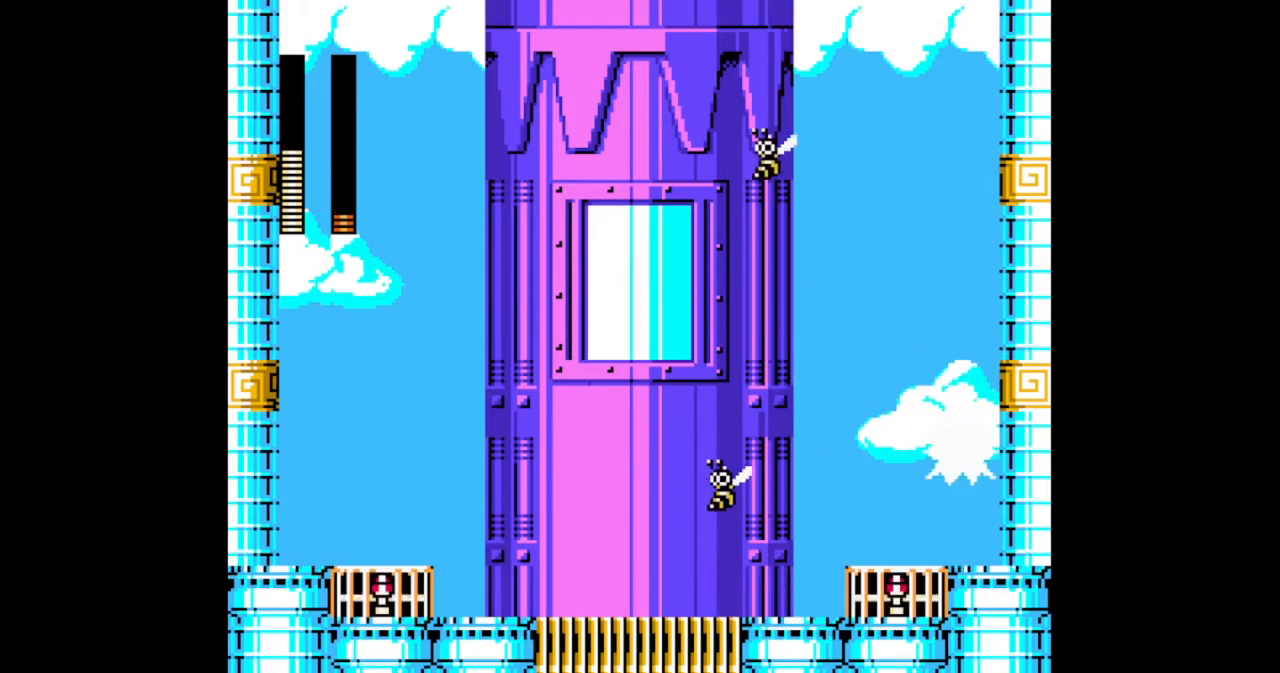
{"buttons": ["B", "DPAD_LEFT"], "events": [[233, "DPAD_DOWN", "down"], [300, "A", "down"], [500, "A", "up"], [500, "DPAD_DOWN", "up"]]}
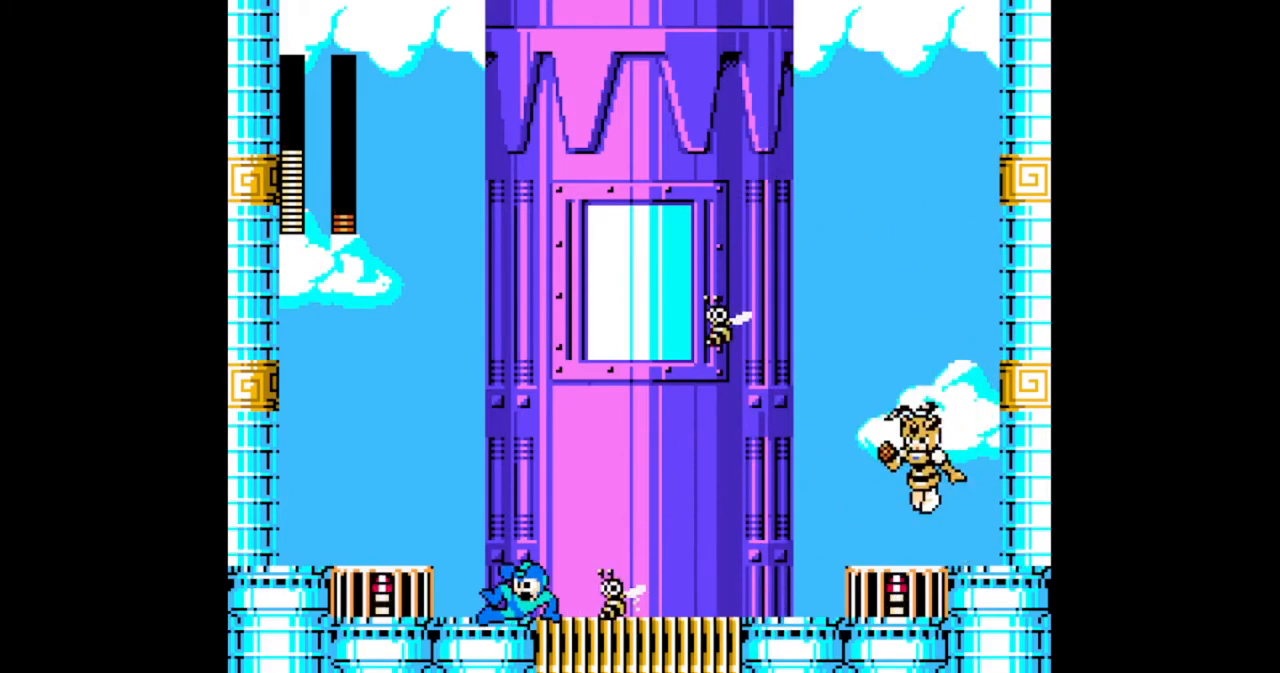
{"buttons": ["B", "DPAD_LEFT"], "events": [[133, "A", "down"], [433, "A", "up"]]}
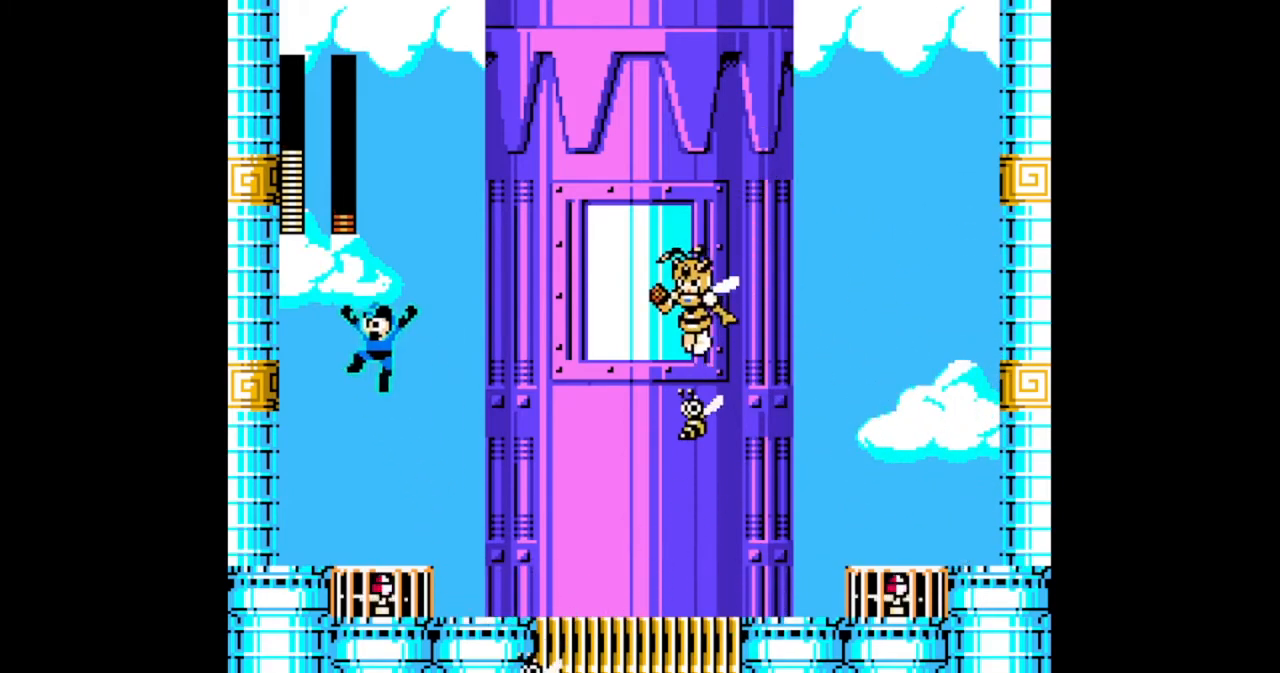
{"buttons": ["B", "DPAD_RIGHT"], "events": [[133, "DPAD_LEFT", "up"], [267, "DPAD_RIGHT", "down"]]}
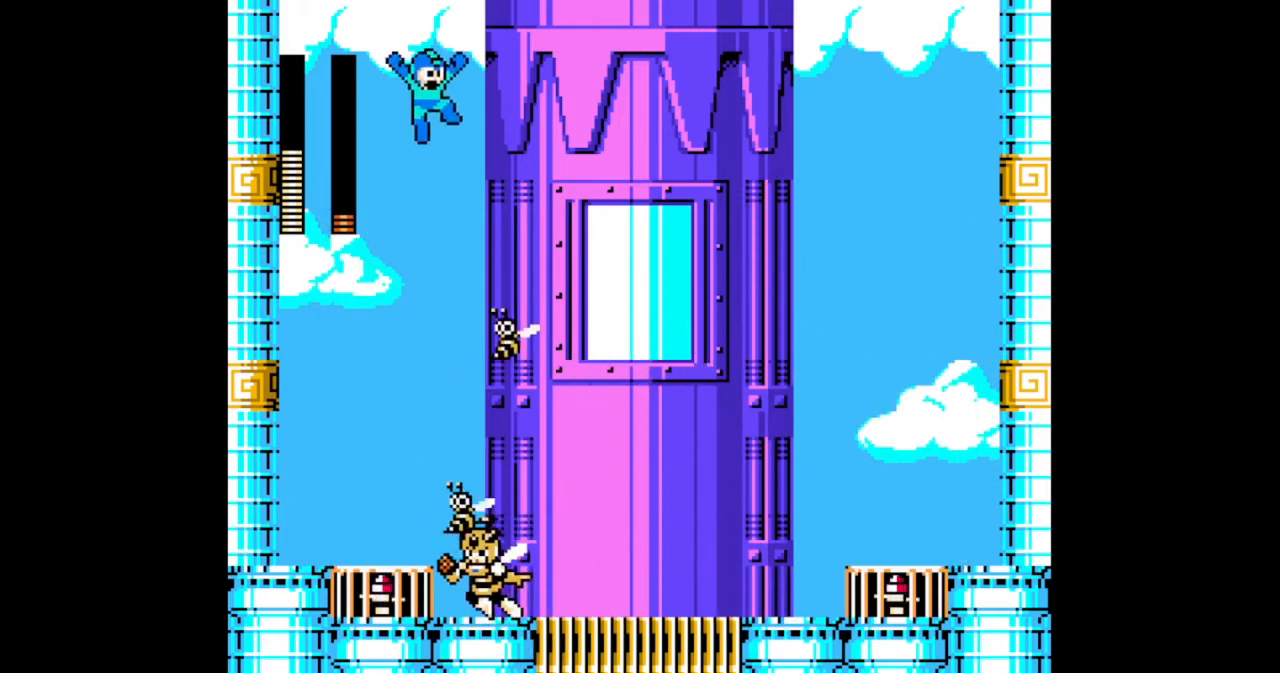
{"buttons": ["B", "DPAD_RIGHT"], "events": []}
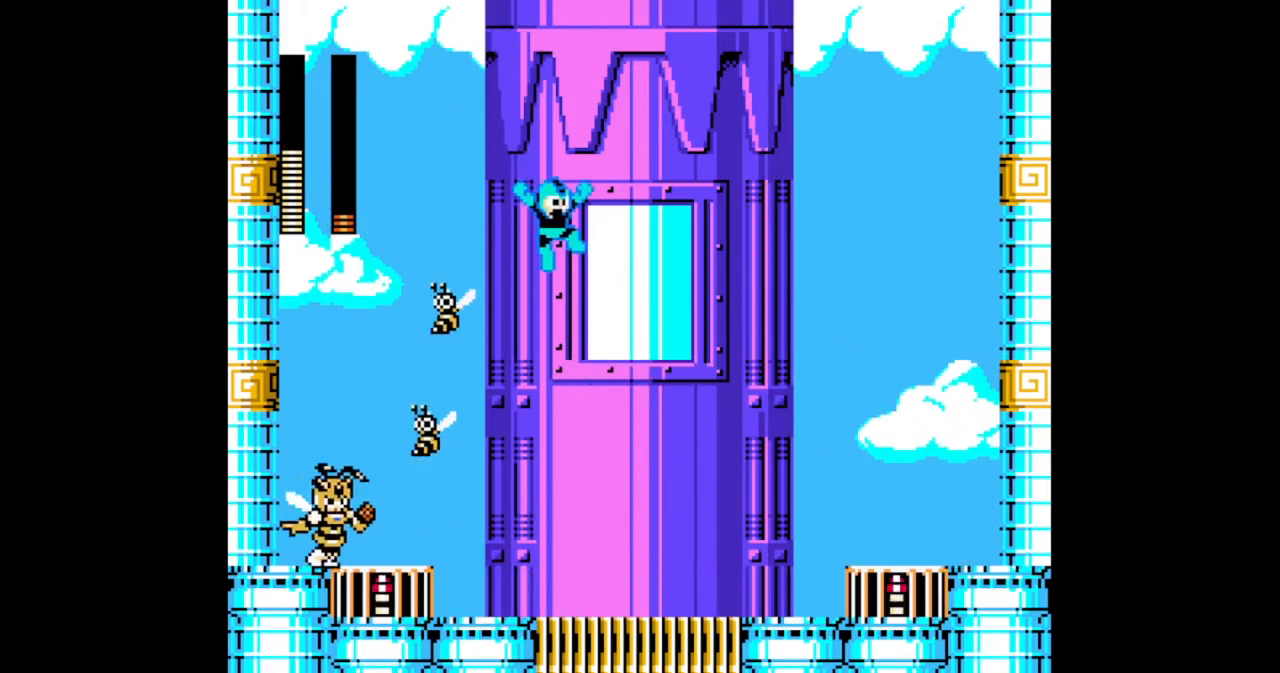
{"buttons": ["B", "DPAD_RIGHT"], "events": [[200, "DPAD_LEFT", "down"], [200, "DPAD_RIGHT", "up"], [267, "B", "up"], [300, "B", "down"], [300, "DPAD_LEFT", "up"], [500, "DPAD_RIGHT", "down"]]}
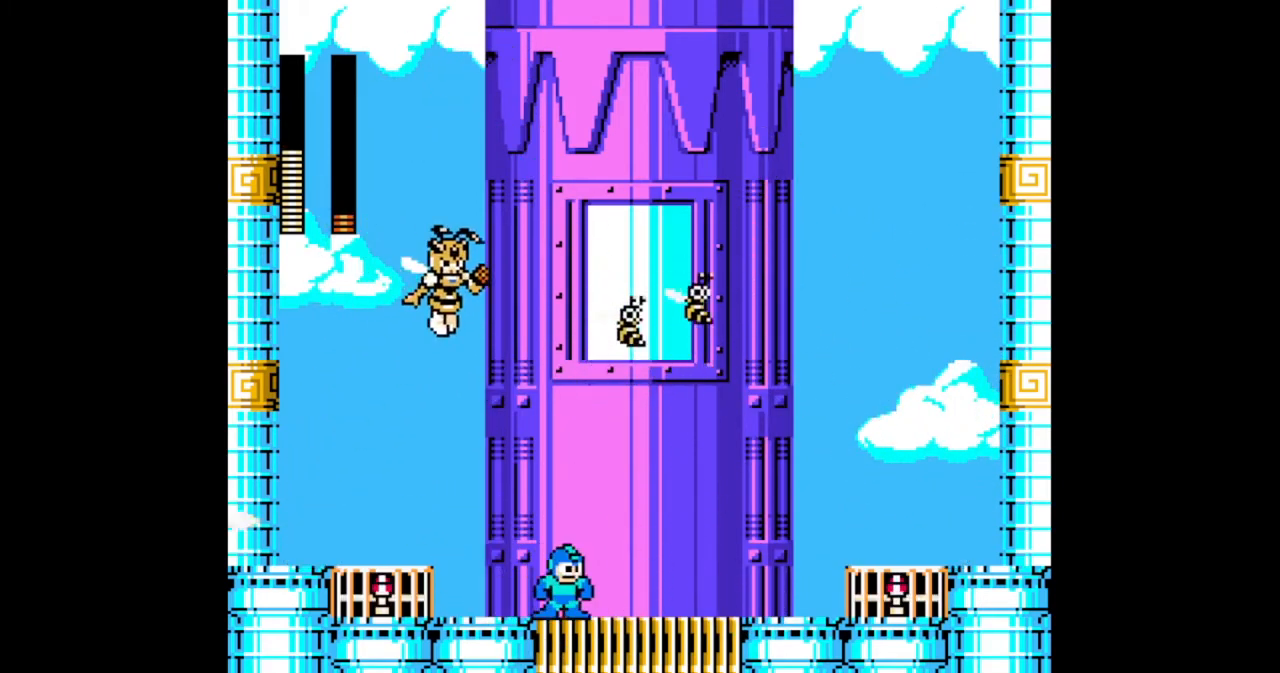
{"buttons": ["B", "DPAD_LEFT"], "events": [[100, "DPAD_LEFT", "down"], [100, "DPAD_RIGHT", "up"], [300, "DPAD_RIGHT", "down"], [333, "B", "up"], [333, "DPAD_LEFT", "up"], [367, "A", "down"], [400, "DPAD_RIGHT", "up"], [433, "A", "up"], [433, "B", "down"], [500, "DPAD_LEFT", "down"]]}
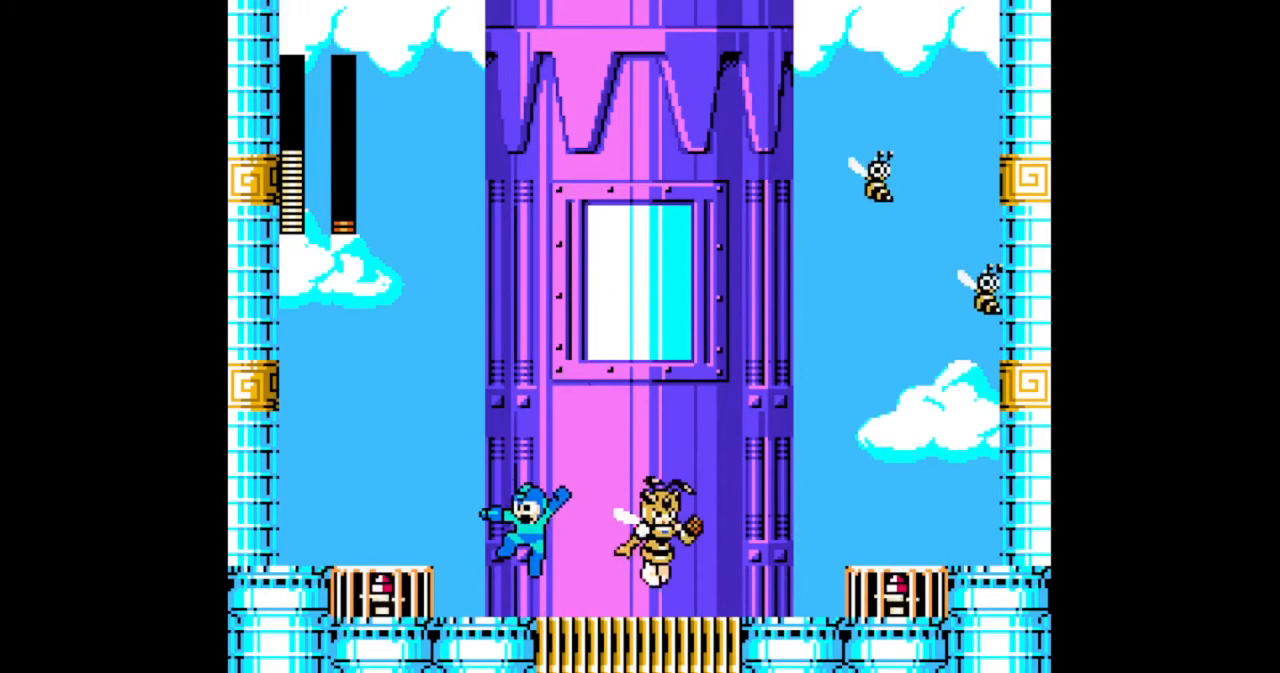
{"buttons": ["A", "DPAD_RIGHT"], "events": [[333, "DPAD_LEFT", "up"], [400, "B", "up"], [467, "A", "down"], [467, "DPAD_RIGHT", "down"]]}
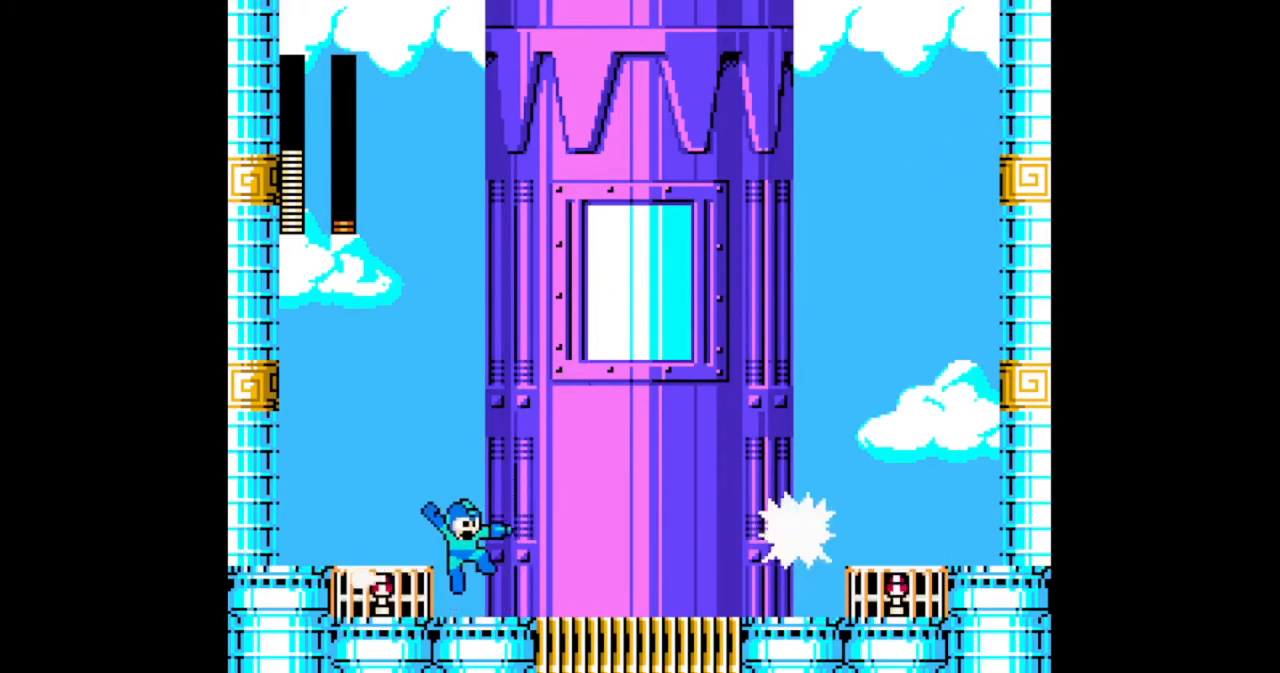
{"buttons": ["B", "DPAD_LEFT"], "events": [[67, "B", "down"], [167, "DPAD_LEFT", "down"], [200, "DPAD_RIGHT", "up"], [333, "A", "up"]]}
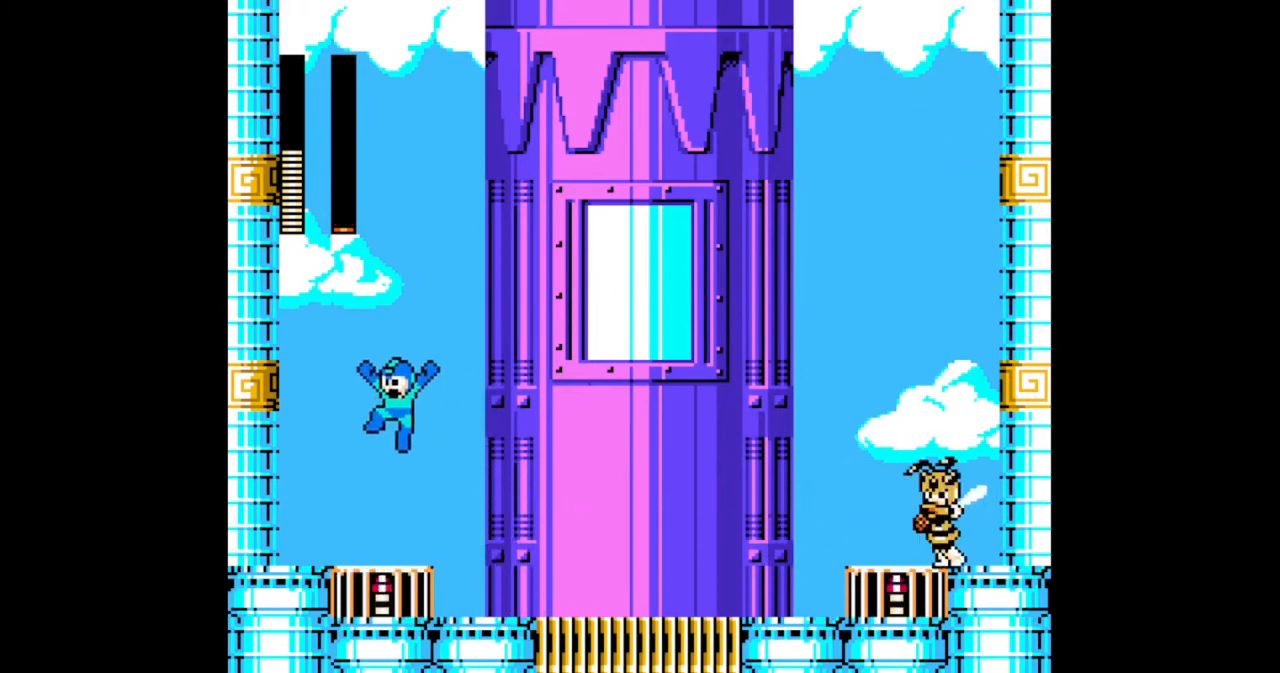
{"buttons": ["B", "DPAD_RIGHT"], "events": [[167, "DPAD_RIGHT", "down"], [200, "DPAD_LEFT", "up"]]}
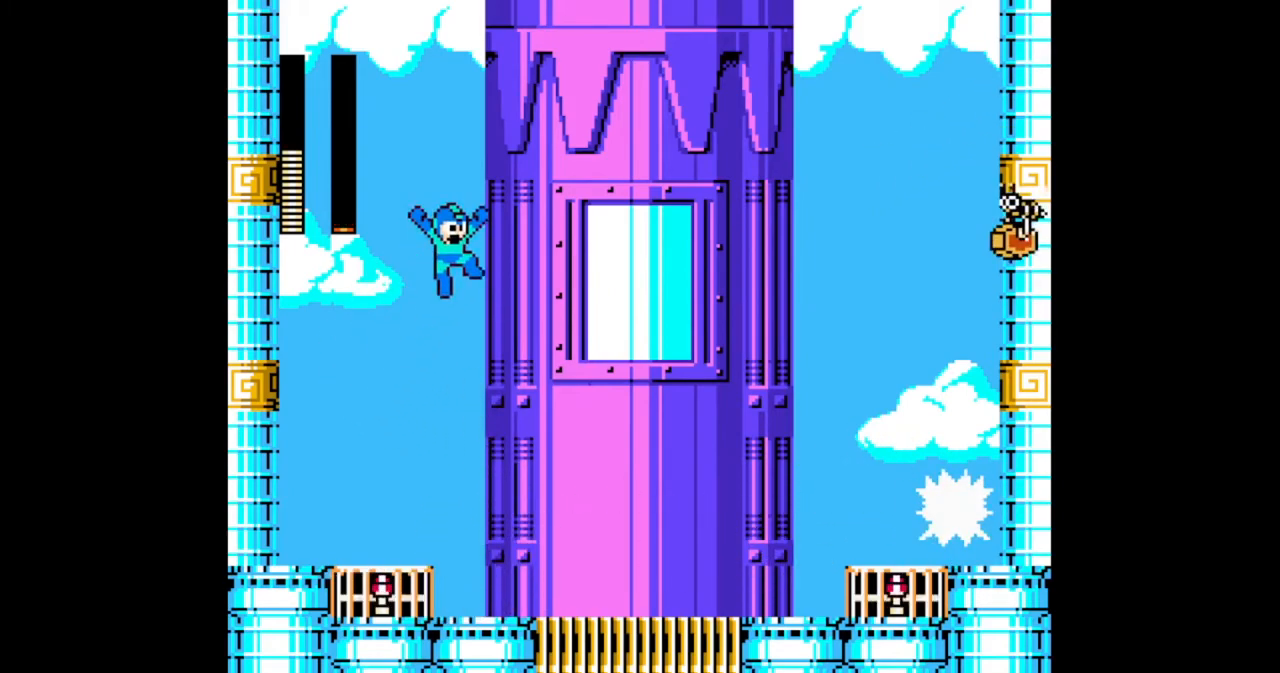
{"buttons": ["B"], "events": [[233, "DPAD_RIGHT", "up"]]}
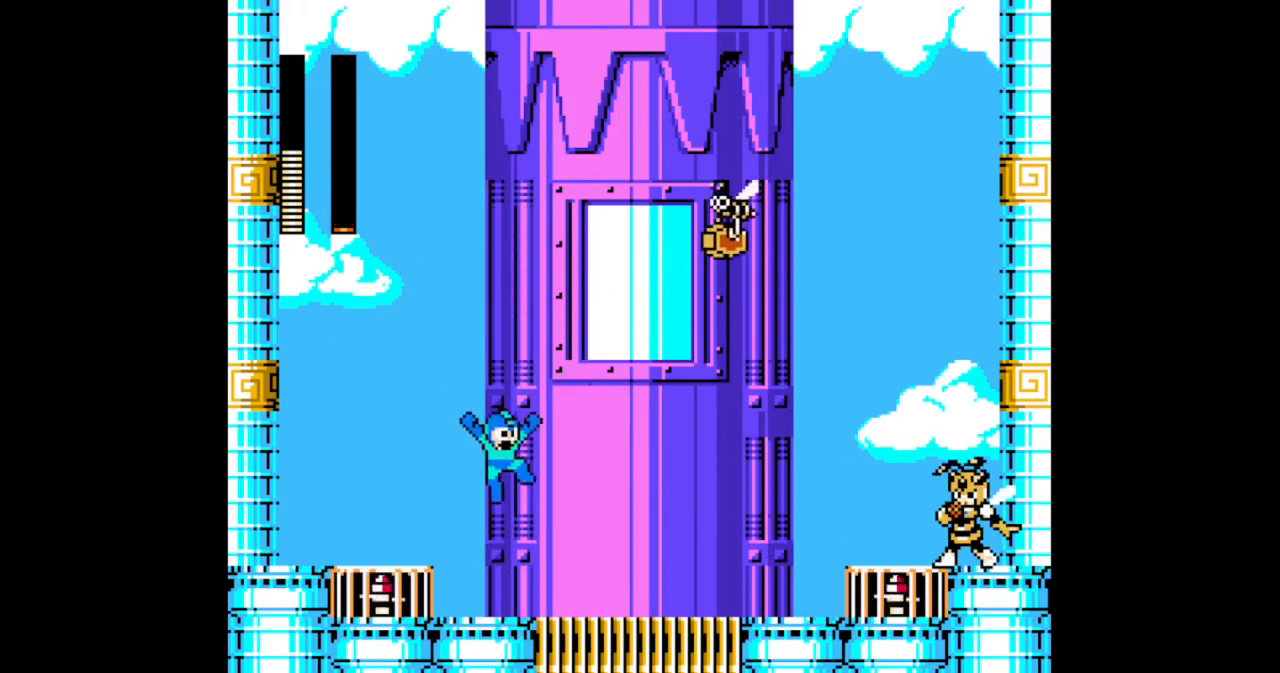
{"buttons": [], "events": [[33, "B", "up"], [100, "B", "down"], [400, "B", "up"]]}
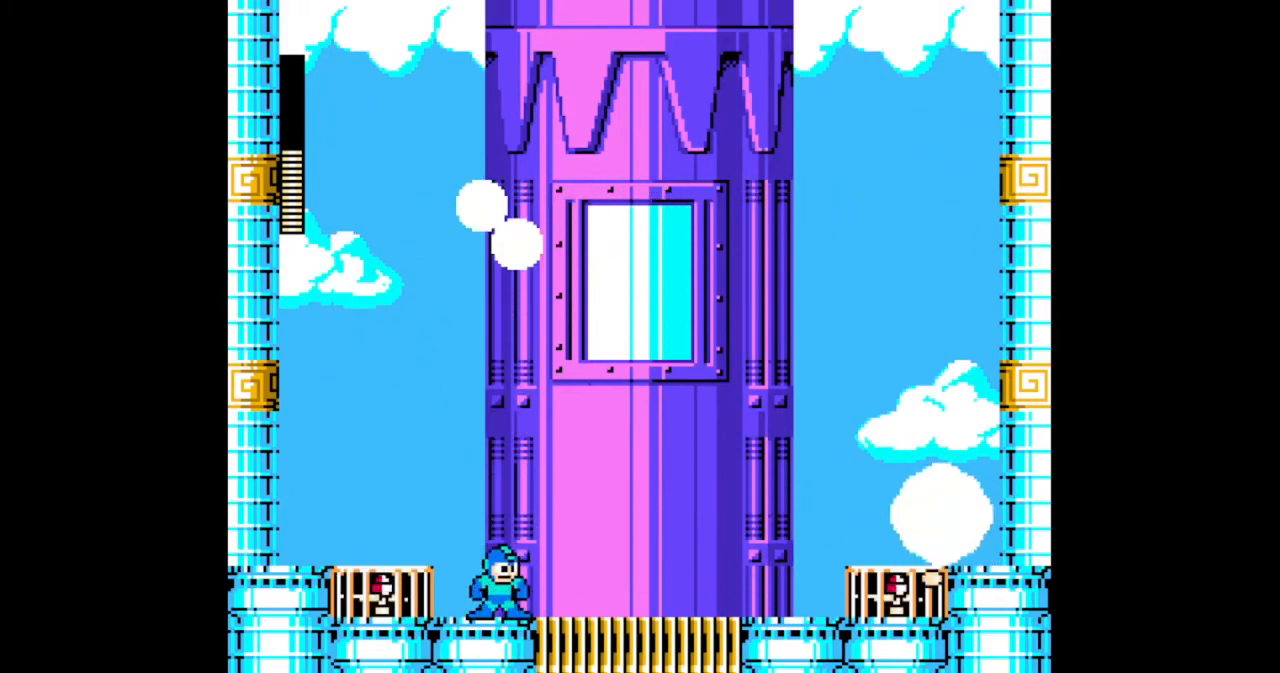
{"buttons": [], "events": []}
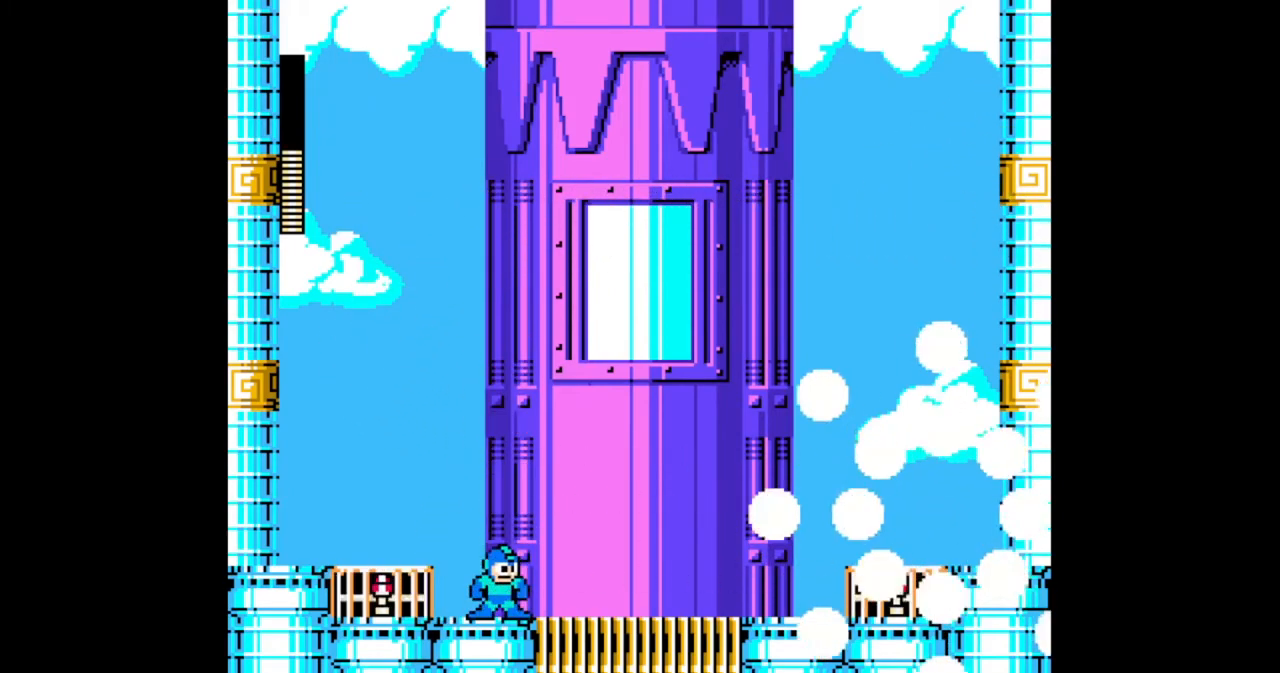
{"buttons": [], "events": []}
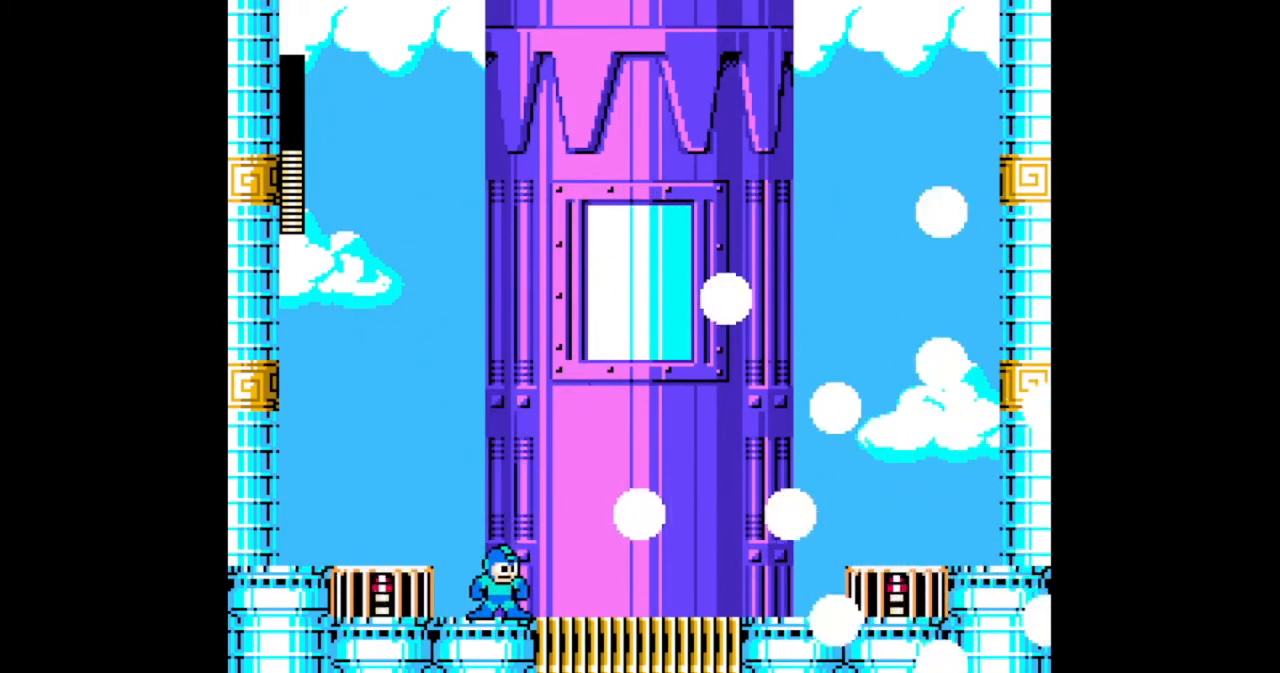
{"buttons": [], "events": []}
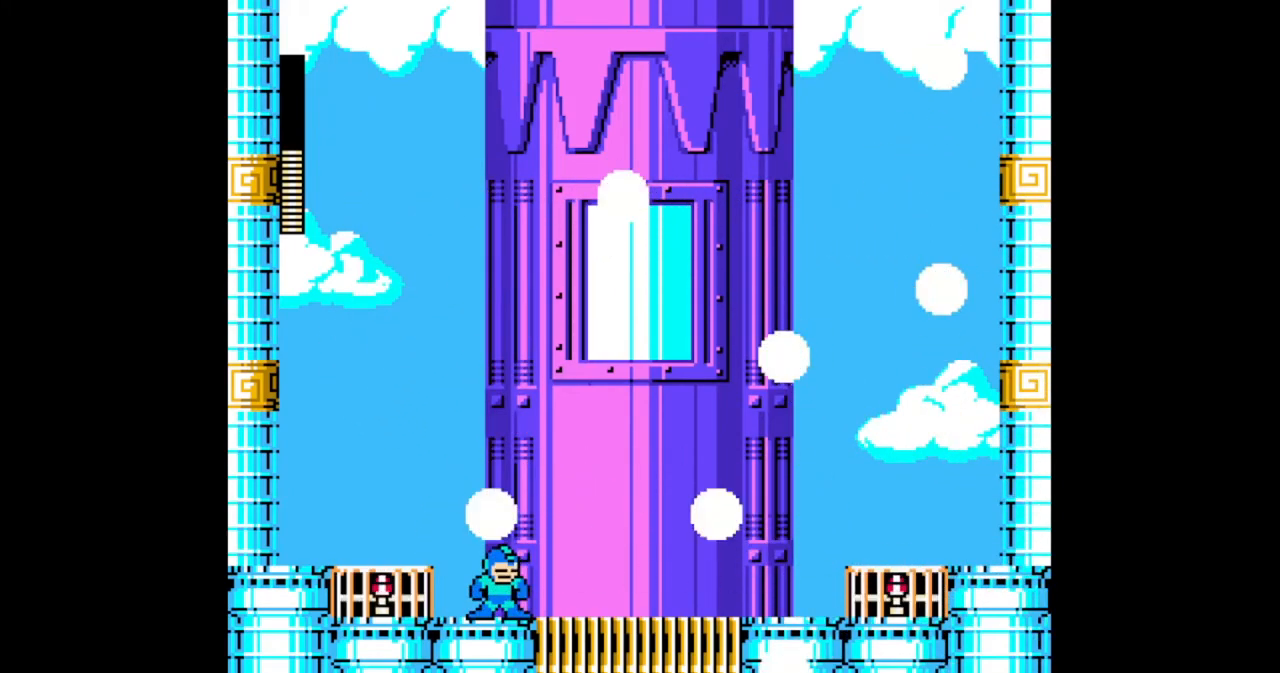
{"buttons": [], "events": []}